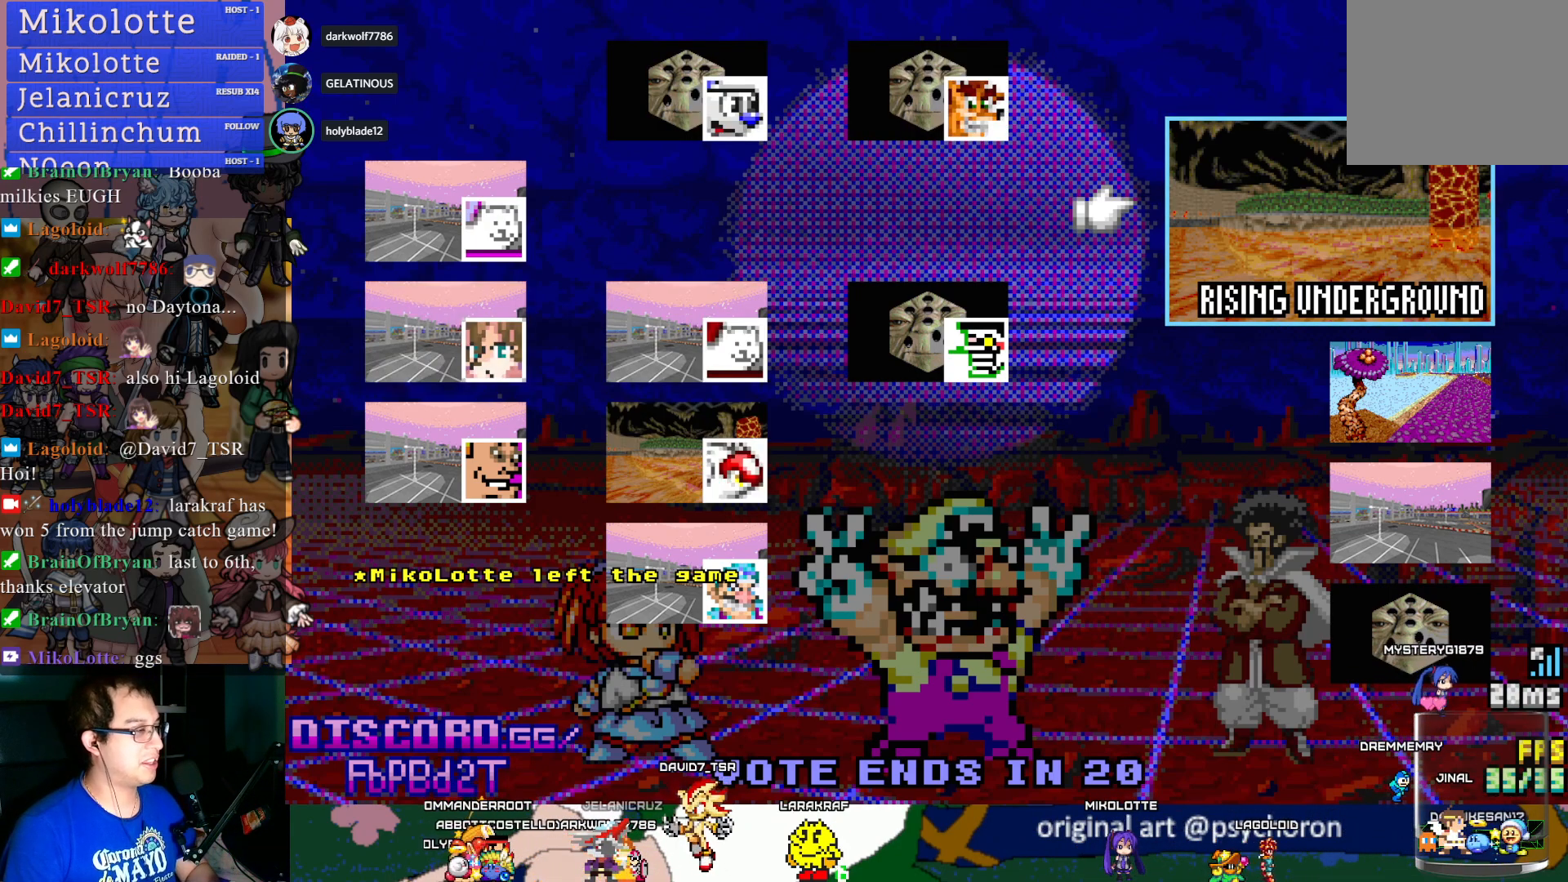
Gameplay with a controller (PlayStation layout); each line is a JSON object with the inputs held at the frame after it. "events" lists button and stick changes between this image and that frame as [ms after this image, input, new state], when the widget could be followed in between. Not read: R3.
{"buttons": [], "left_stick": "down", "right_stick": "center", "events": [[483, "left_stick", "down"]]}
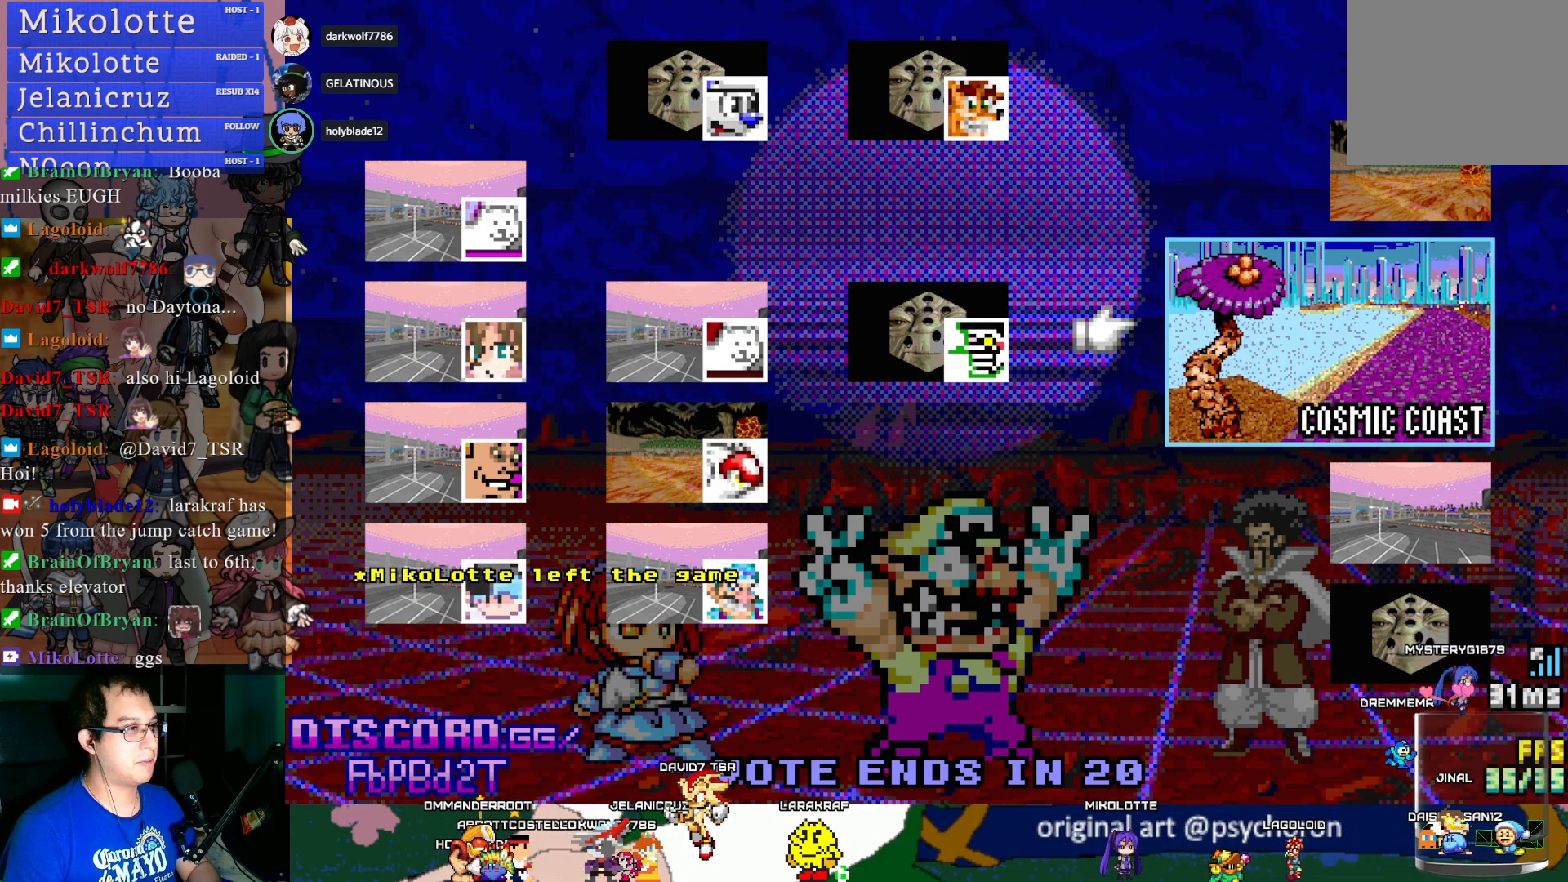
{"buttons": [], "left_stick": "center", "right_stick": "center", "events": [[150, "left_stick", "center"], [250, "left_stick", "up"], [367, "left_stick", "center"]]}
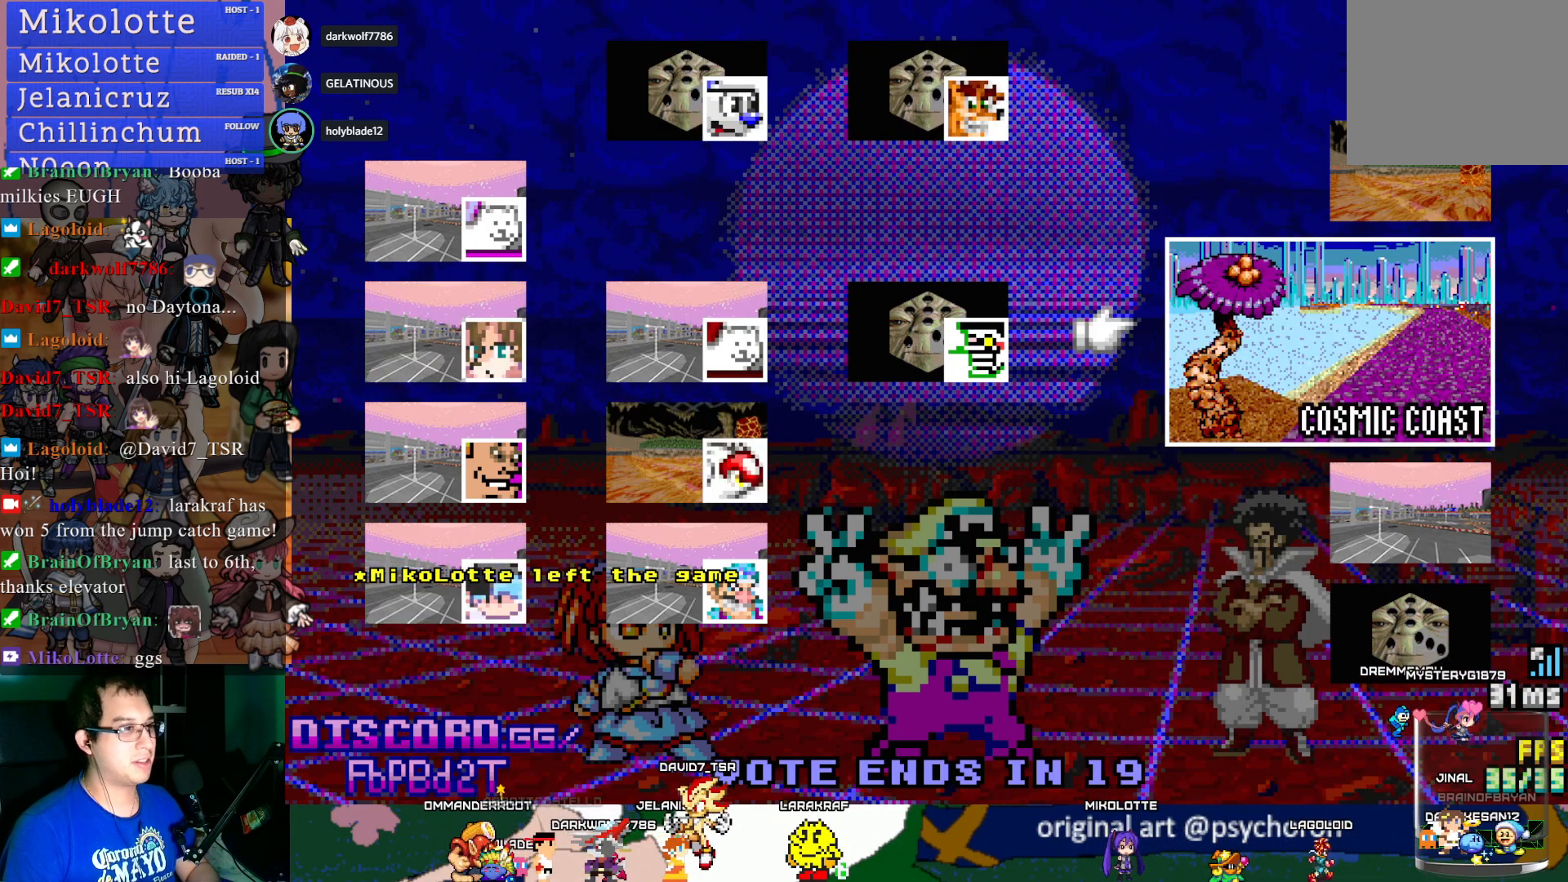
{"buttons": [], "left_stick": "center", "right_stick": "center", "events": [[100, "left_stick", "up"], [183, "left_stick", "center"]]}
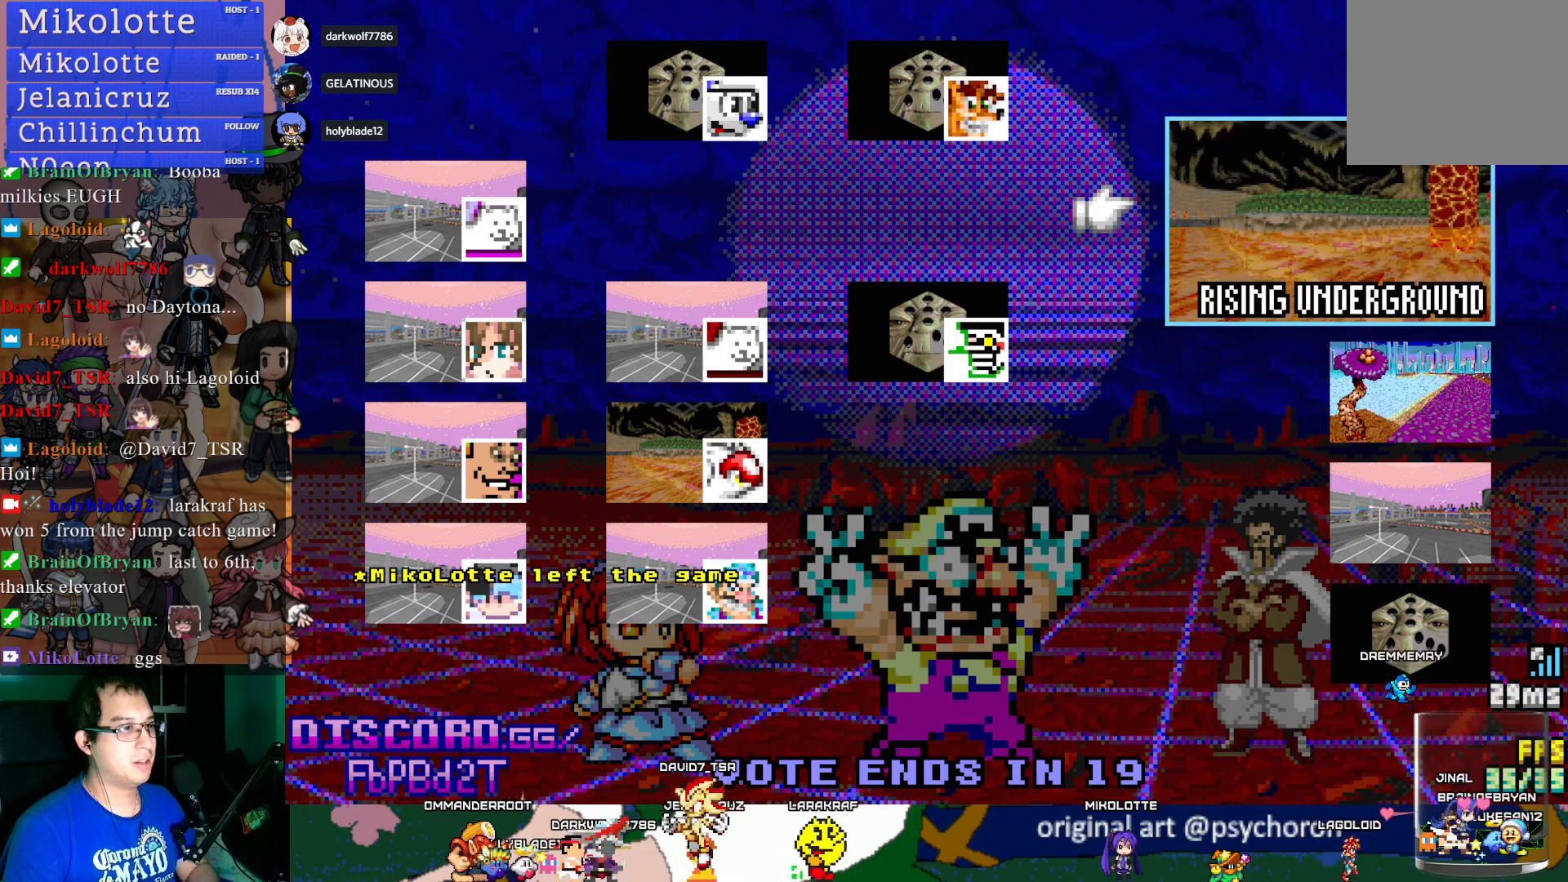
{"buttons": [], "left_stick": "center", "right_stick": "center", "events": []}
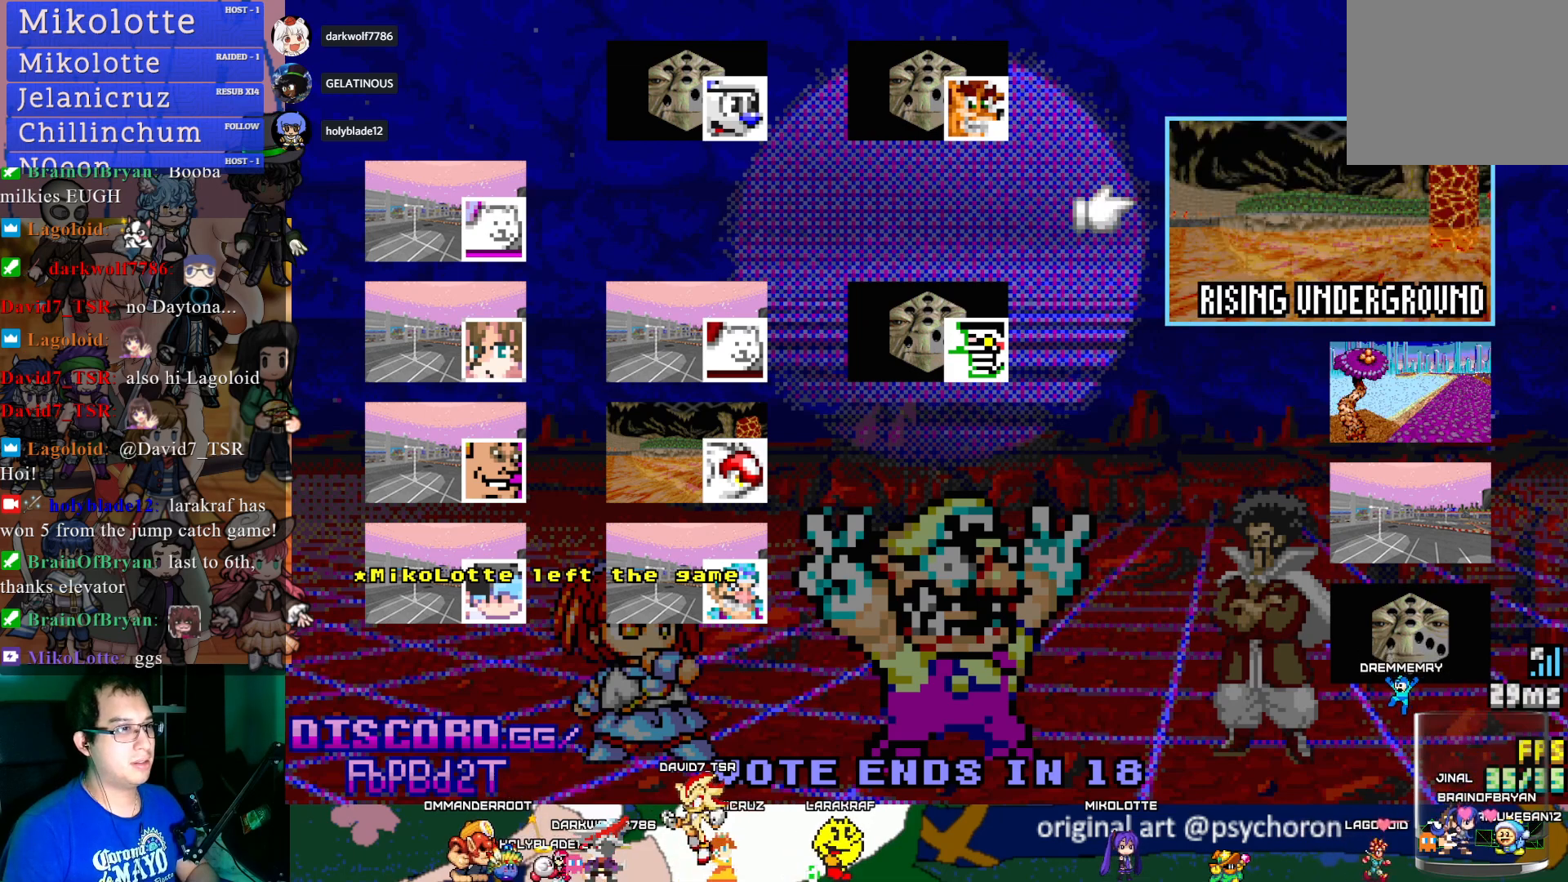
{"buttons": [], "left_stick": "center", "right_stick": "center", "events": []}
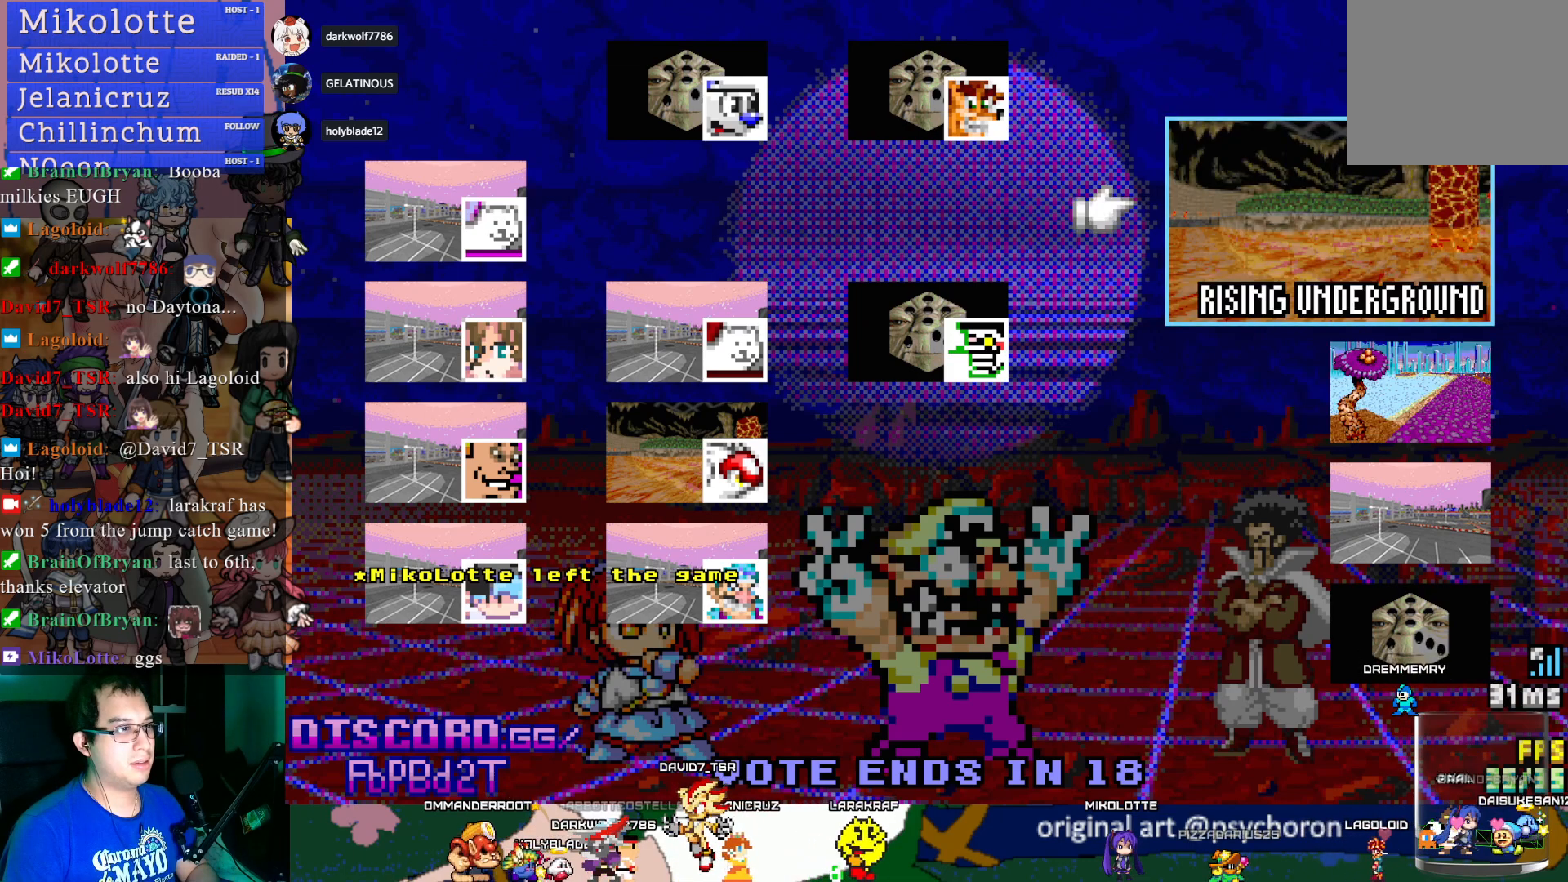
{"buttons": [], "left_stick": "center", "right_stick": "center", "events": []}
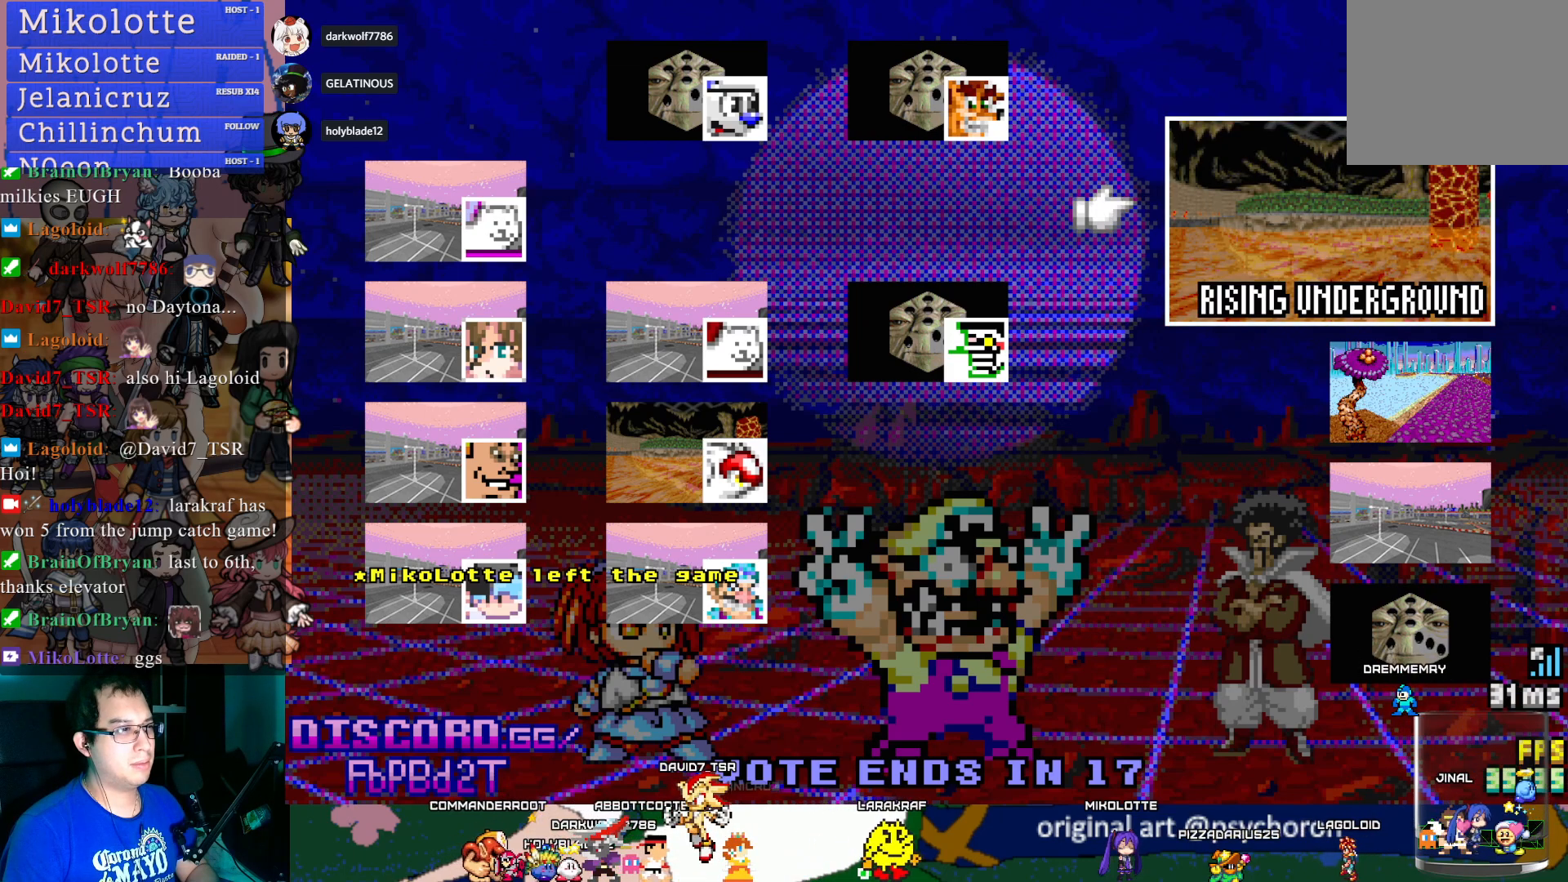
{"buttons": [], "left_stick": "center", "right_stick": "center", "events": []}
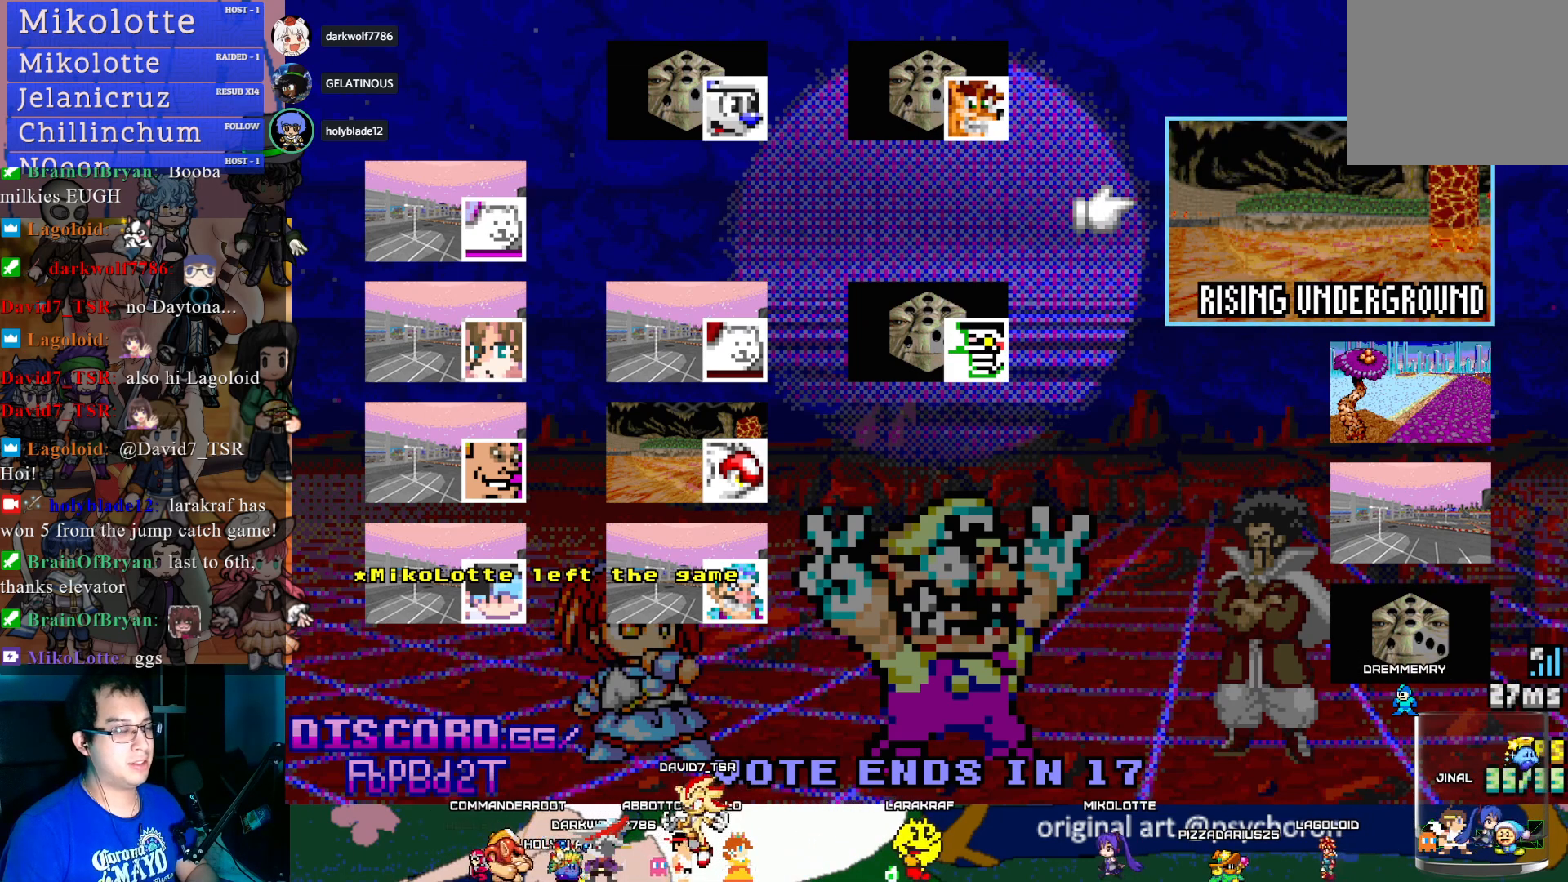
{"buttons": [], "left_stick": "center", "right_stick": "center", "events": []}
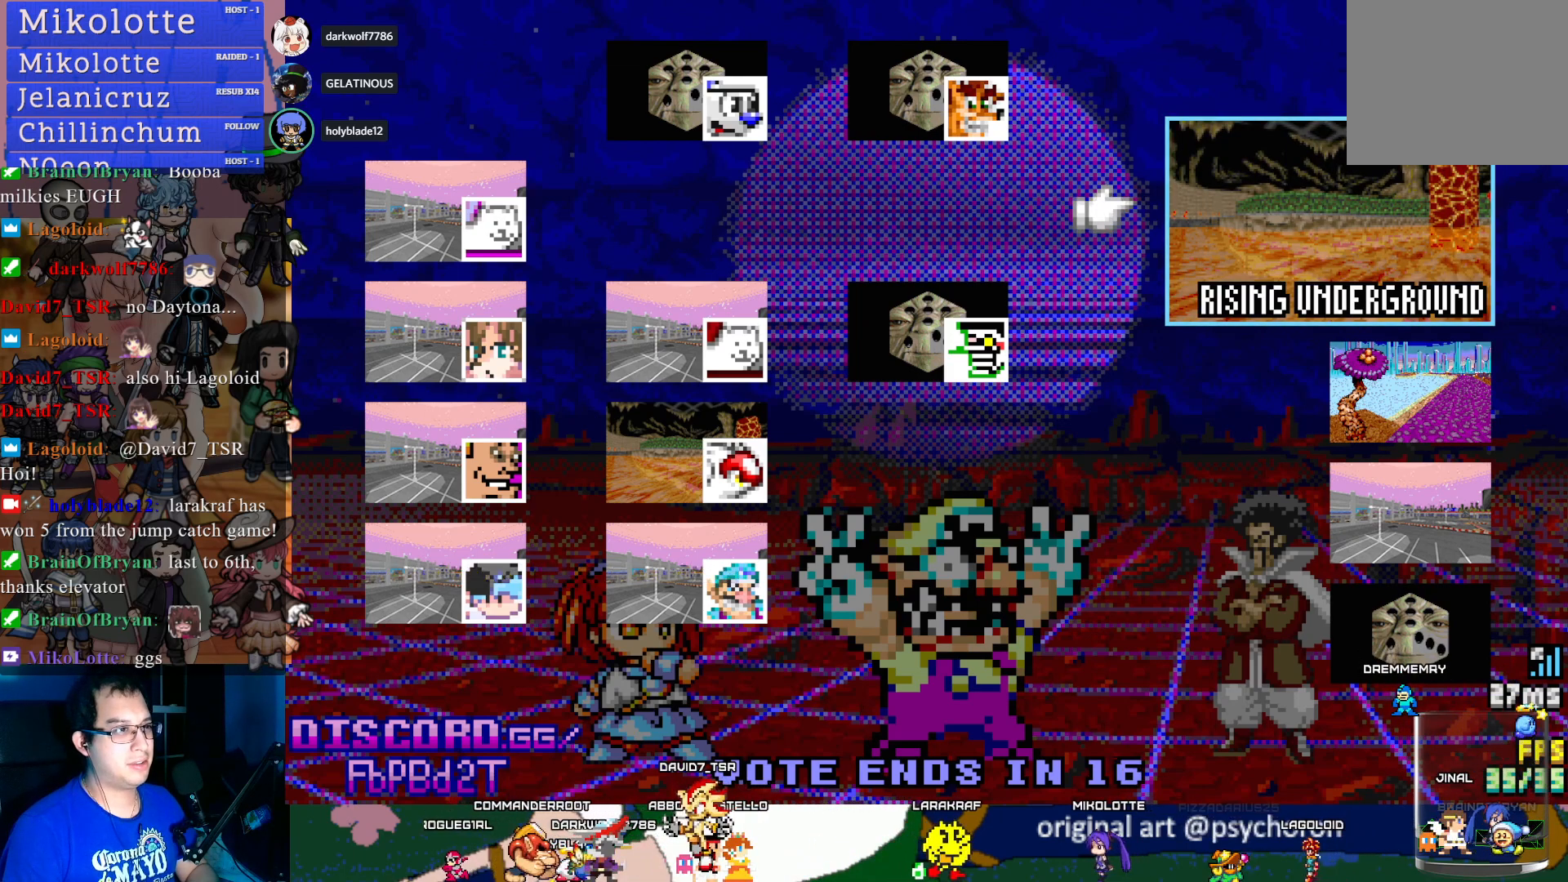
{"buttons": [], "left_stick": "center", "right_stick": "center", "events": []}
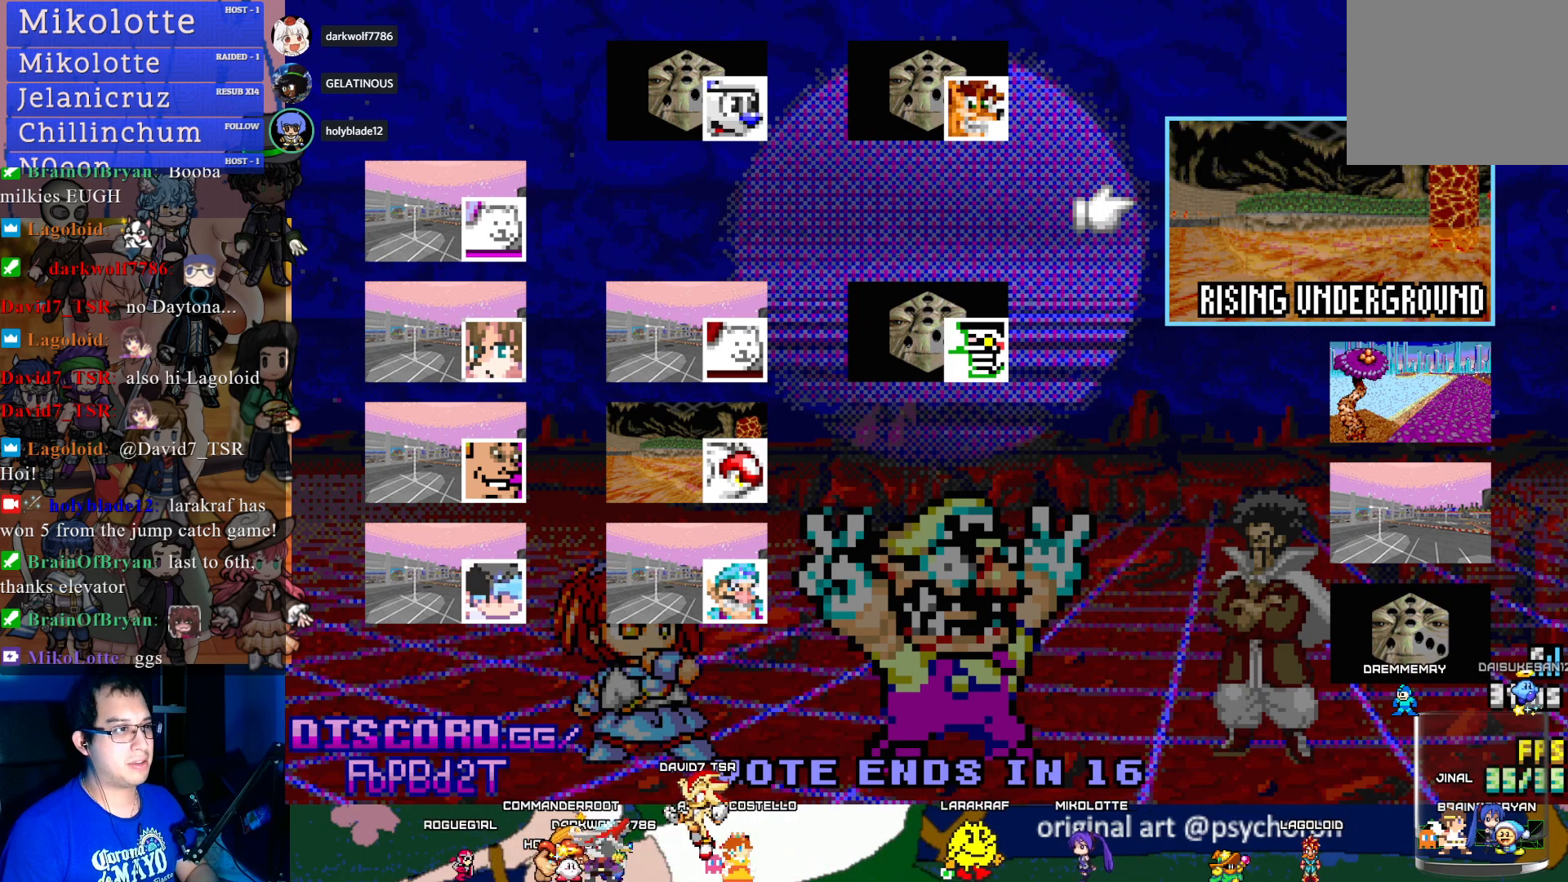
{"buttons": [], "left_stick": "center", "right_stick": "center", "events": []}
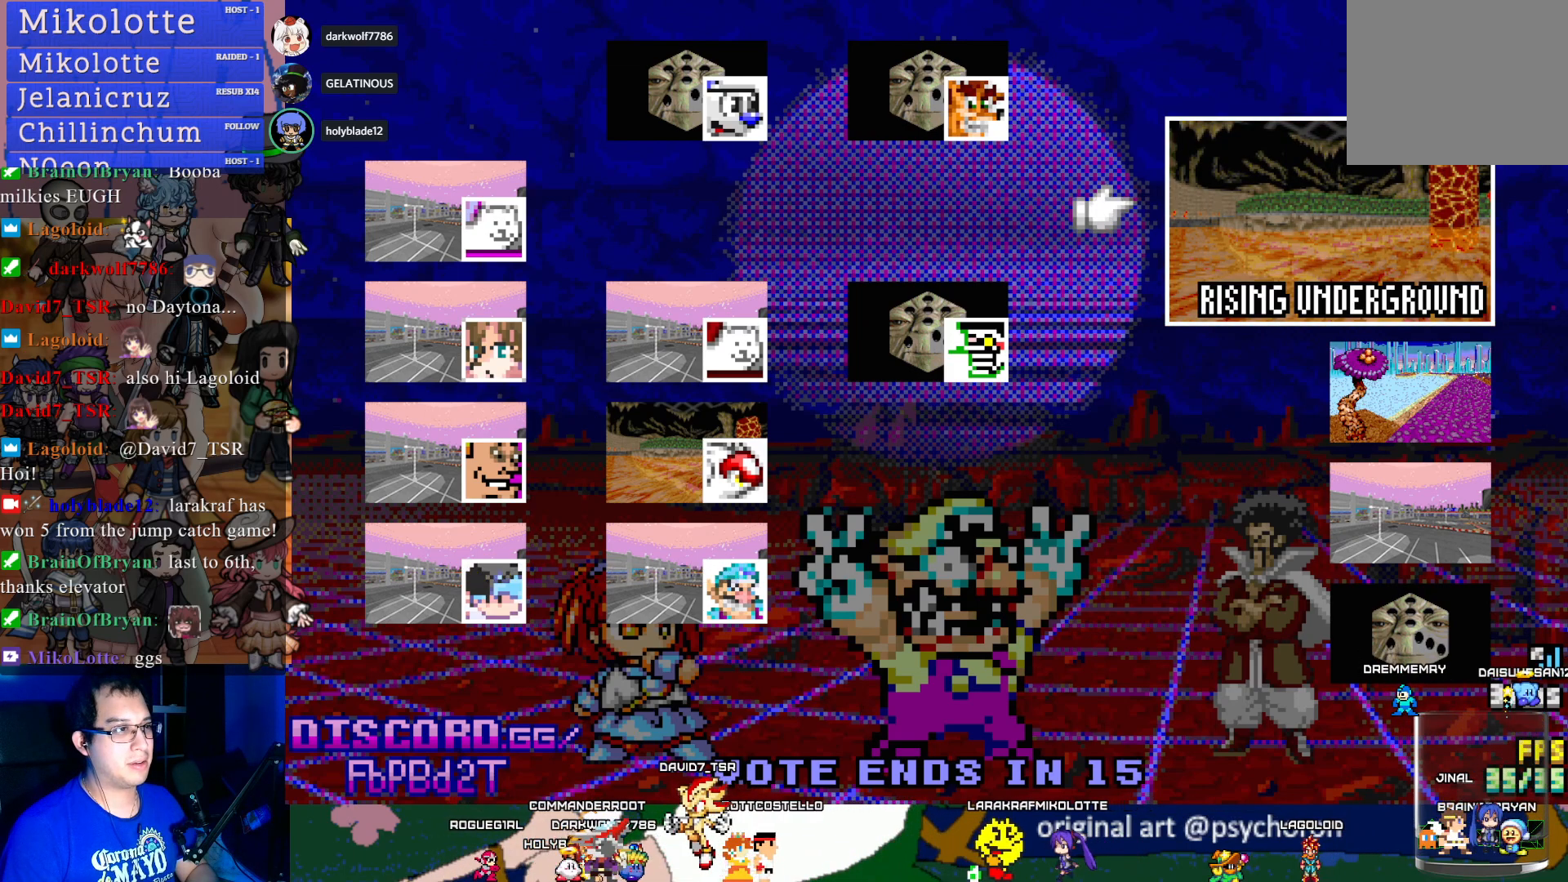
{"buttons": [], "left_stick": "center", "right_stick": "center", "events": []}
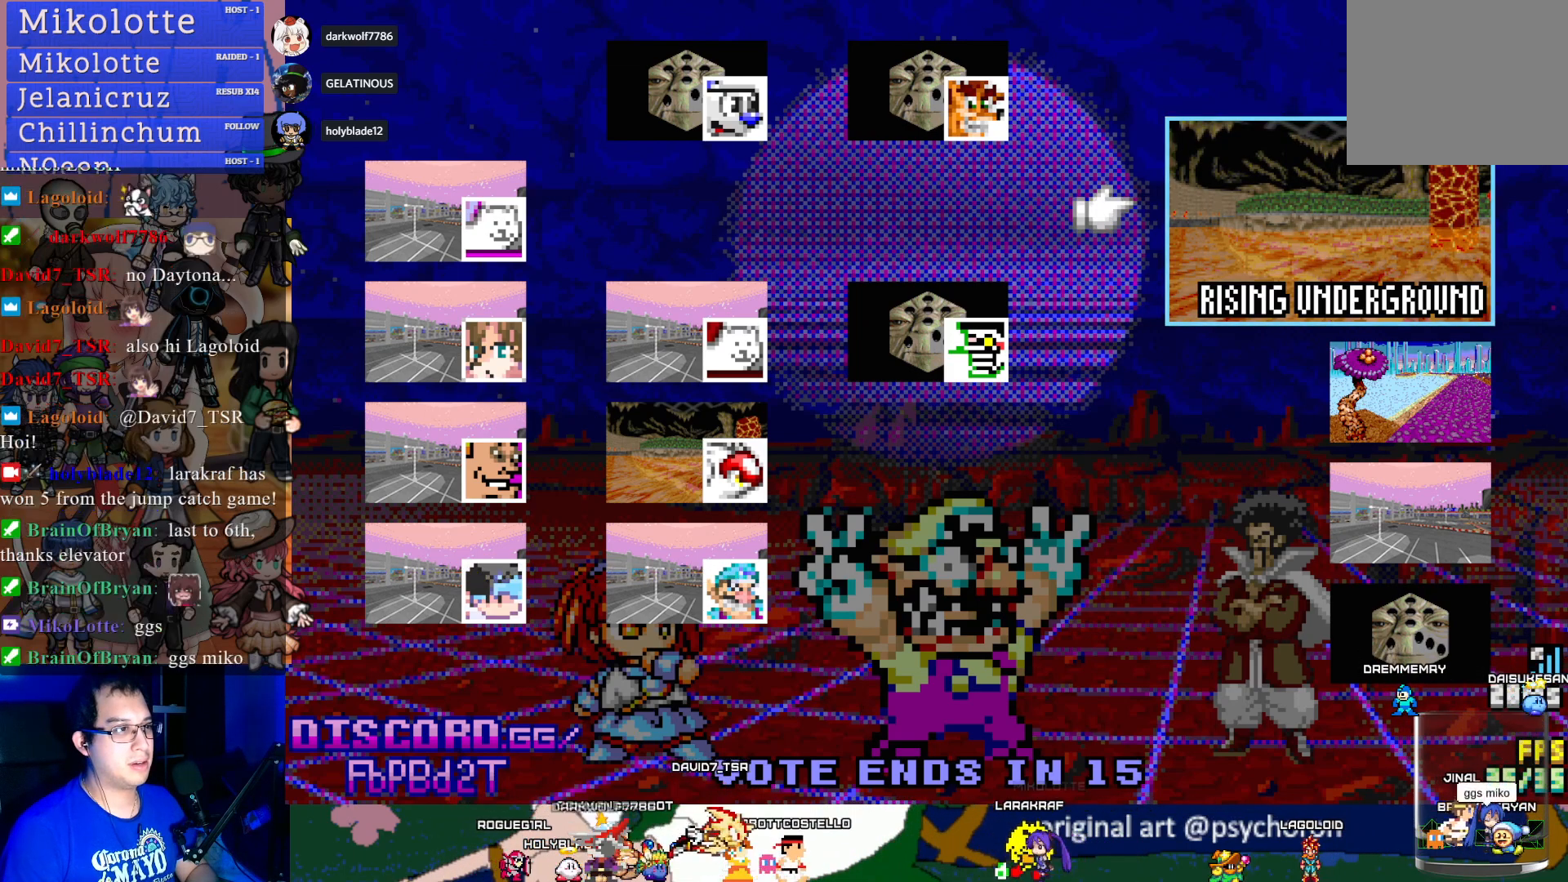
{"buttons": [], "left_stick": "center", "right_stick": "center", "events": []}
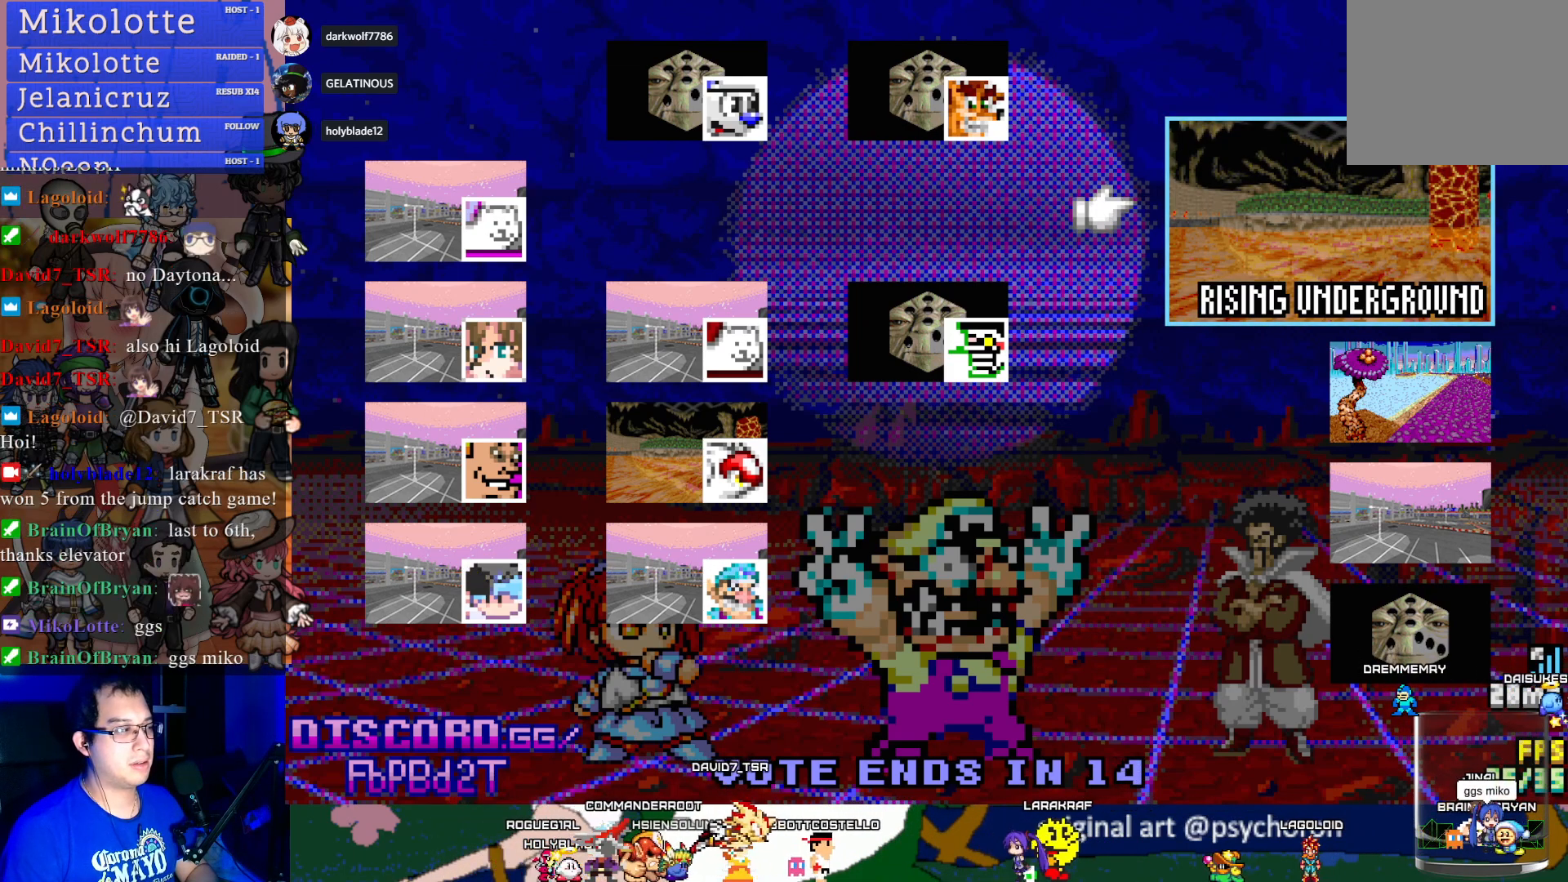
{"buttons": [], "left_stick": "center", "right_stick": "center", "events": []}
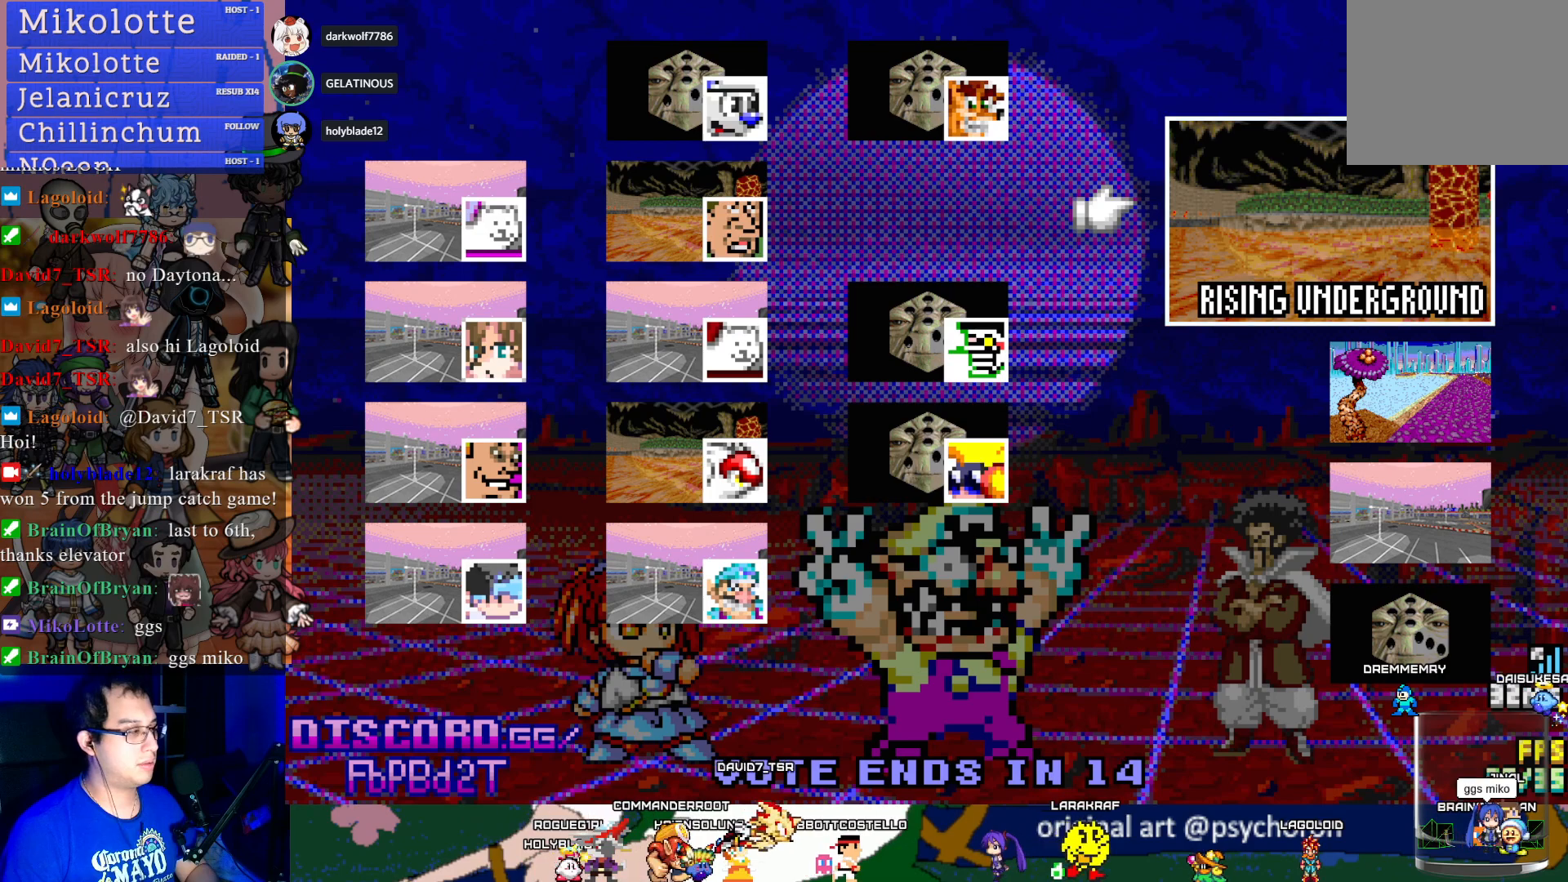
{"buttons": [], "left_stick": "center", "right_stick": "center", "events": [[183, "left_stick", "up"], [283, "left_stick", "center"]]}
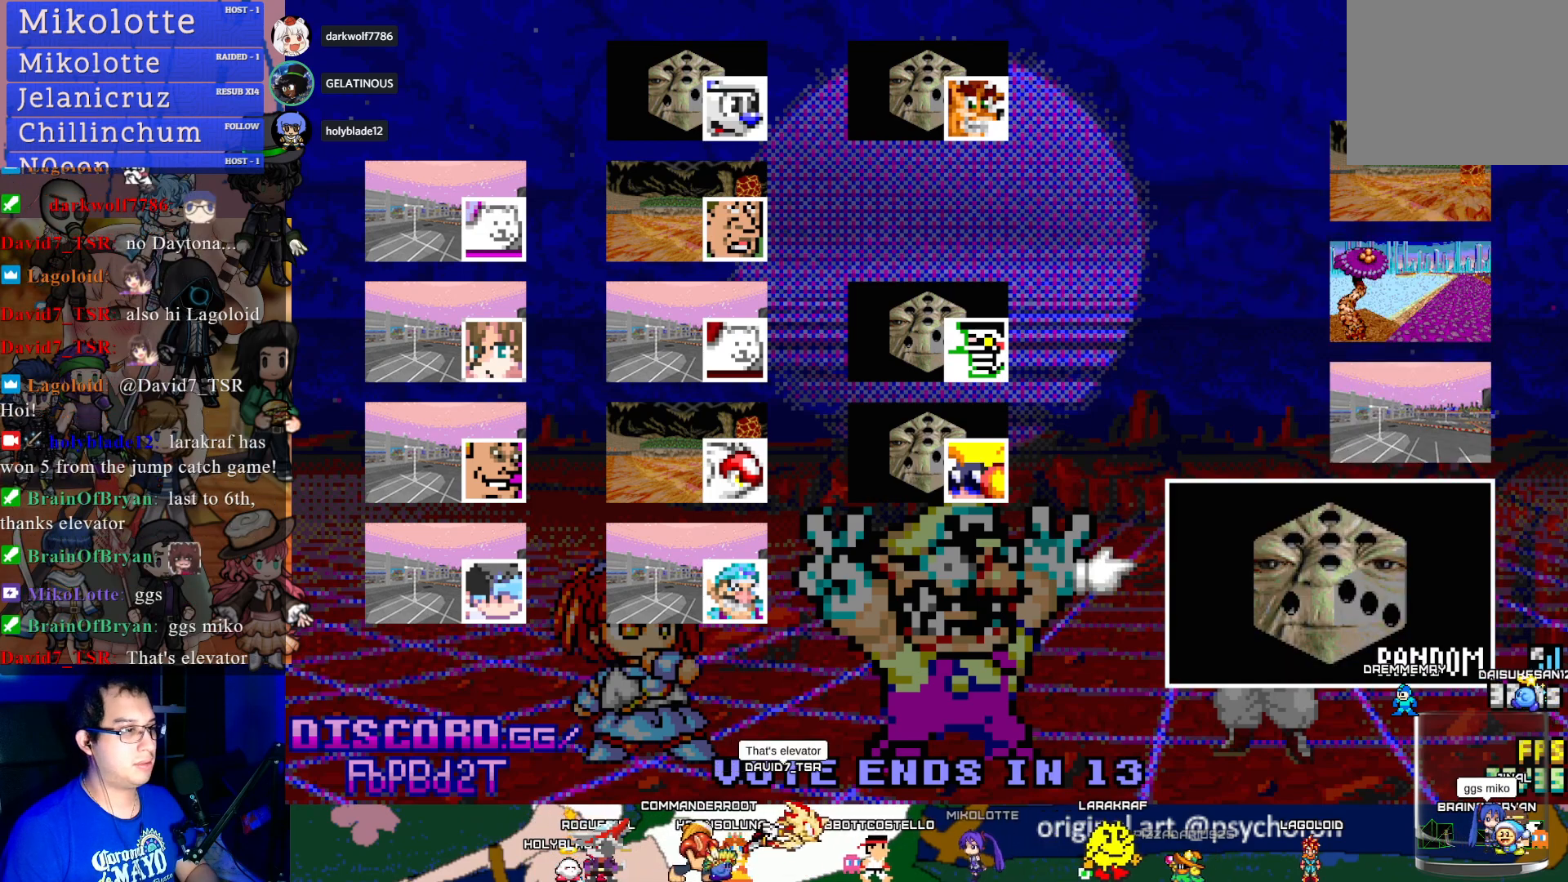
{"buttons": [], "left_stick": "center", "right_stick": "center", "events": []}
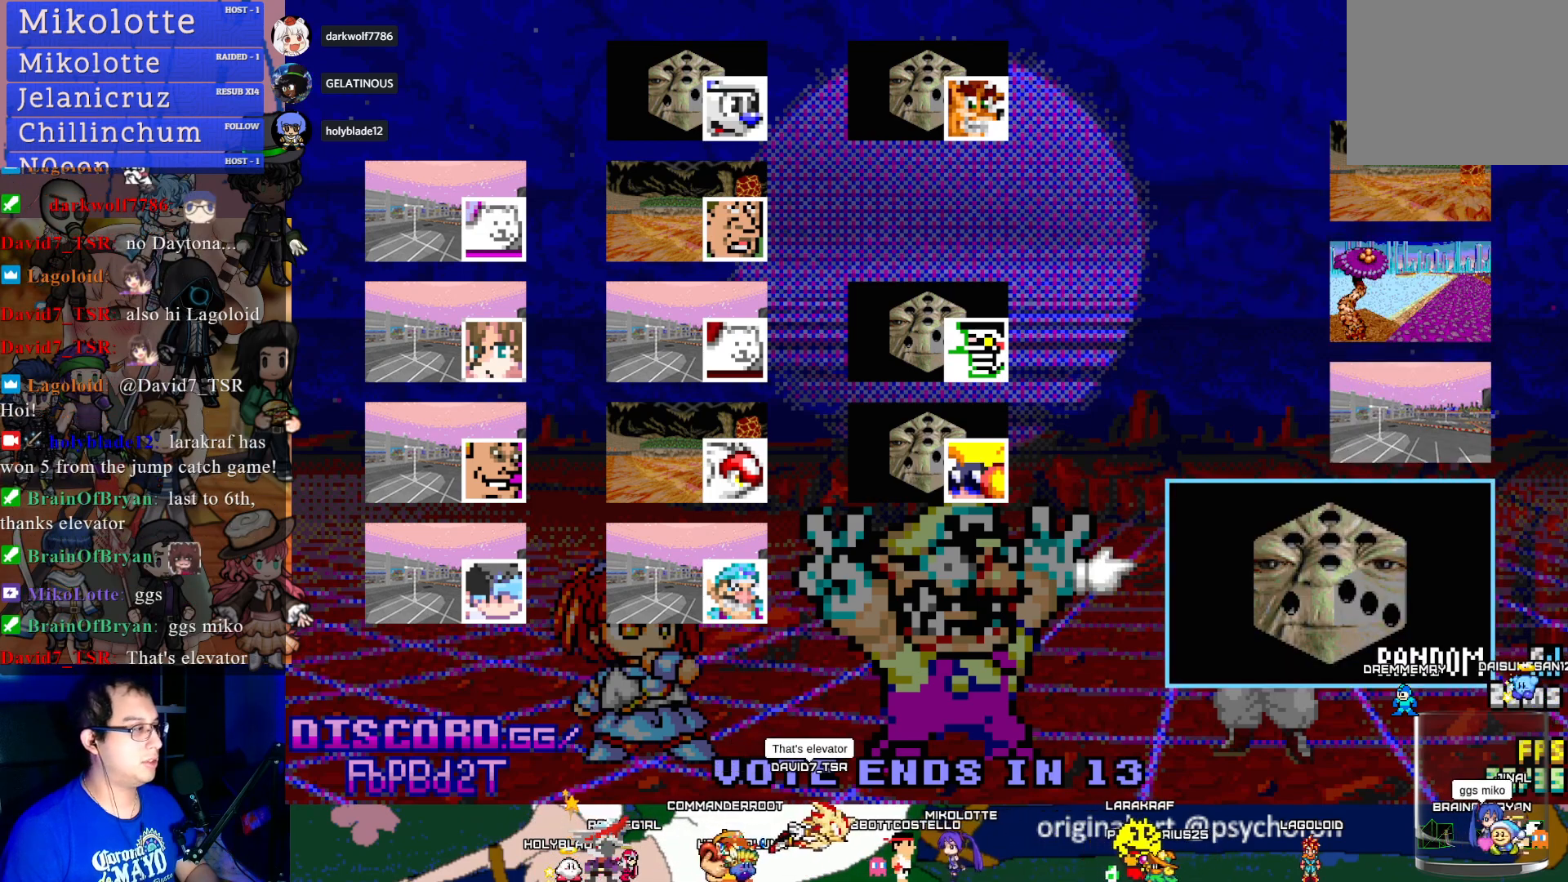
{"buttons": [], "left_stick": "center", "right_stick": "center", "events": []}